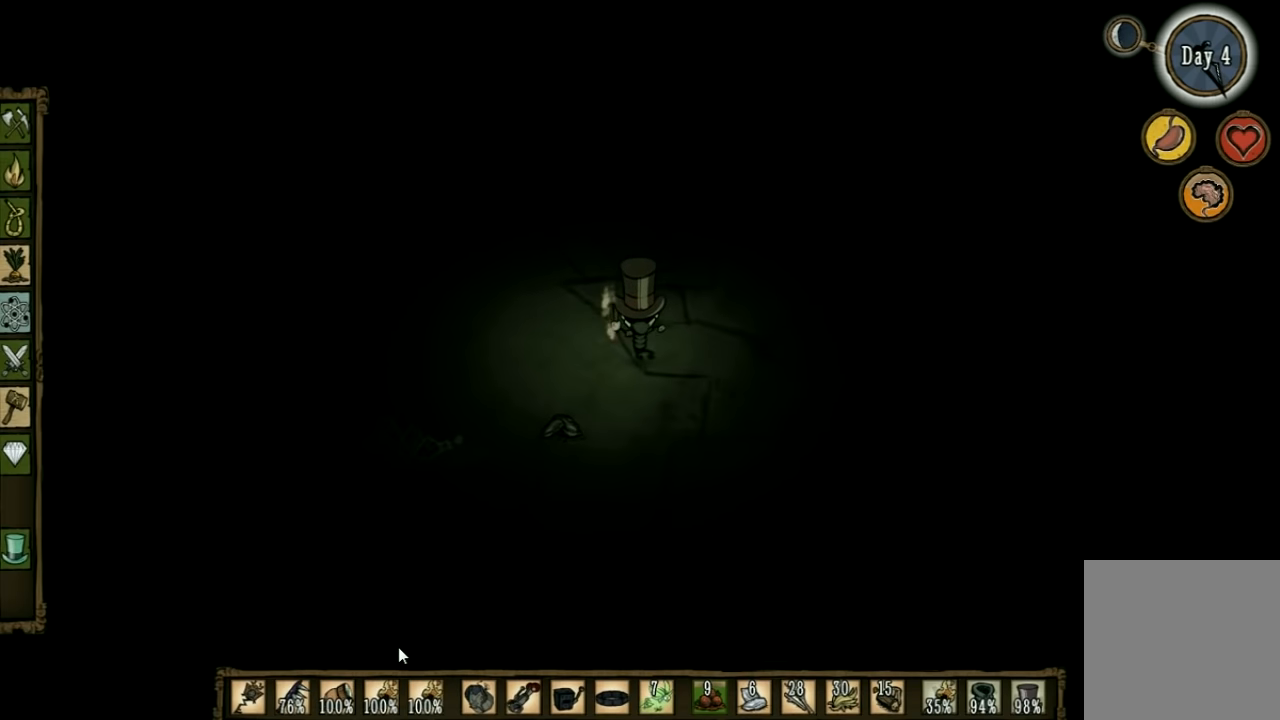
Gameplay with keyboard; each line is a JSON object with the keys held at the frame after it. "events" lists presses ("down") and releases ("up") of "1", "2", "3", "4", "5", "a", "c", "ctrl", "d", "e", "f", "q", "r", "s", "shift", "space", "tab", "v", "w", "x" and "z" between this image and that frame as [ms after this image, input, new state], when the widget could be followed in between. No other keys are recorded. Mouse input is not recorded. Not read: other_keys.
{"keys": ["w"], "events": []}
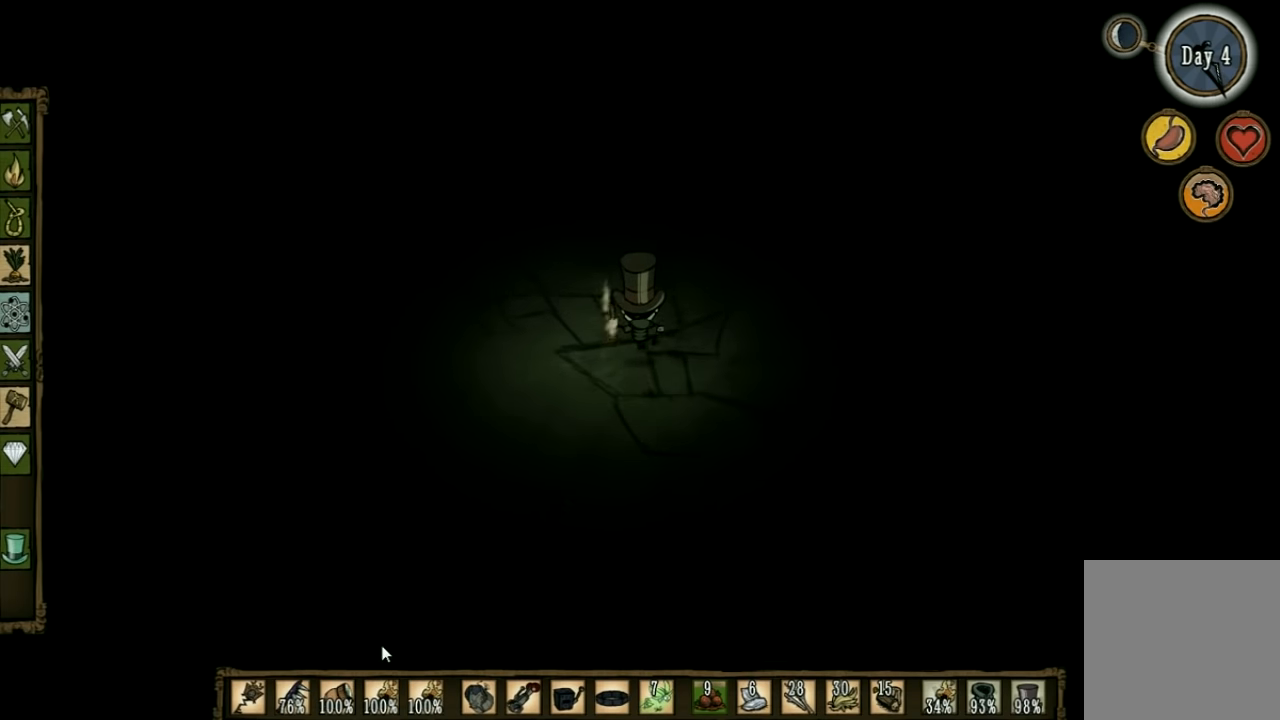
{"keys": ["w"], "events": []}
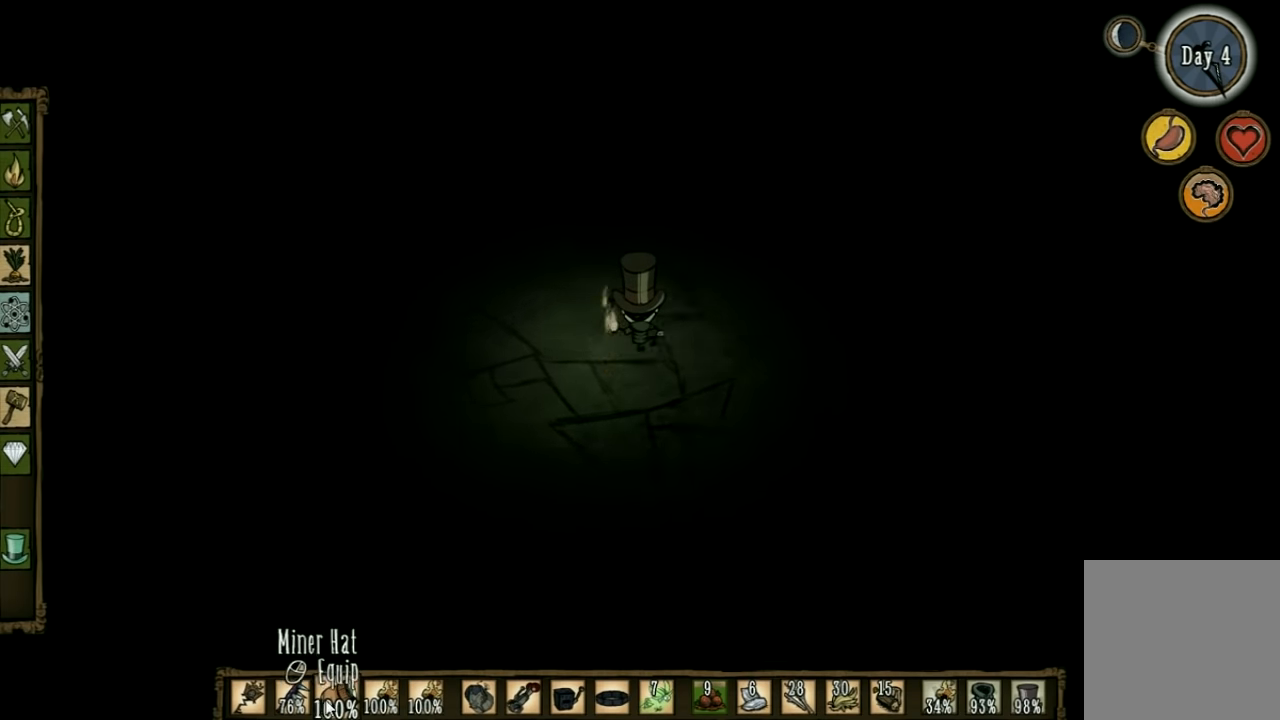
{"keys": ["w"], "events": []}
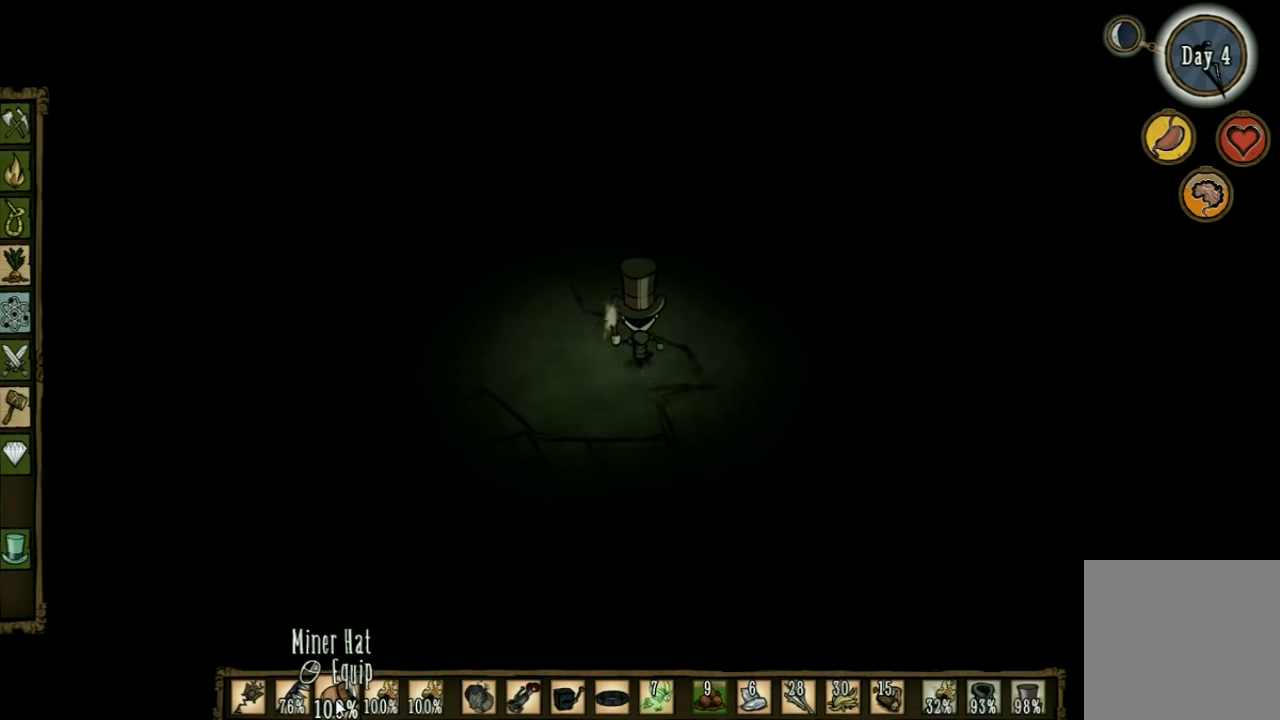
{"keys": ["w"], "events": []}
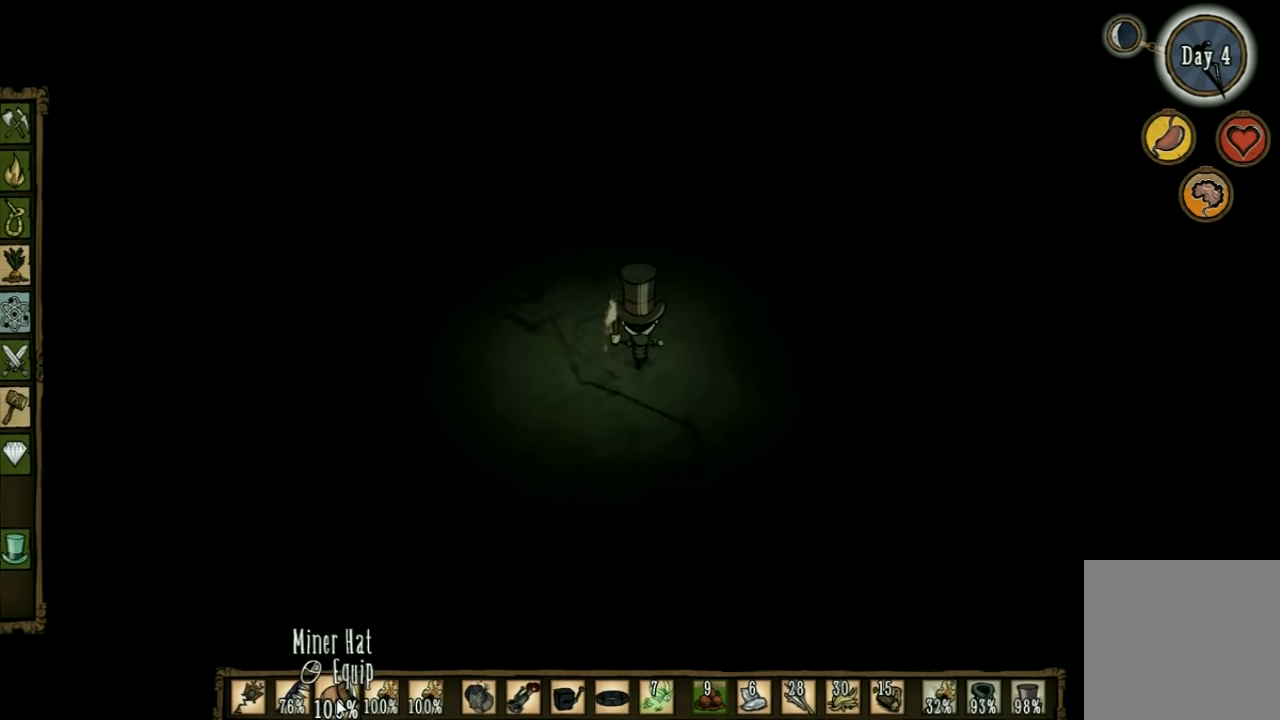
{"keys": ["w"], "events": []}
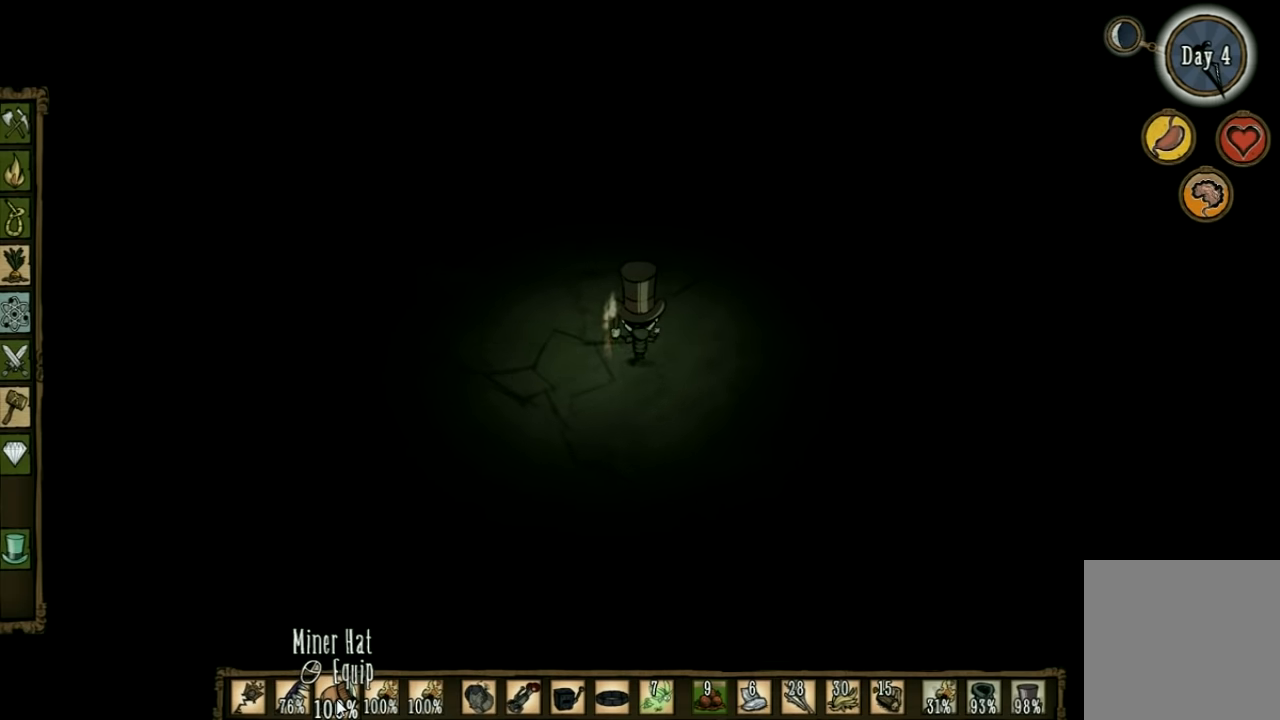
{"keys": ["w"], "events": []}
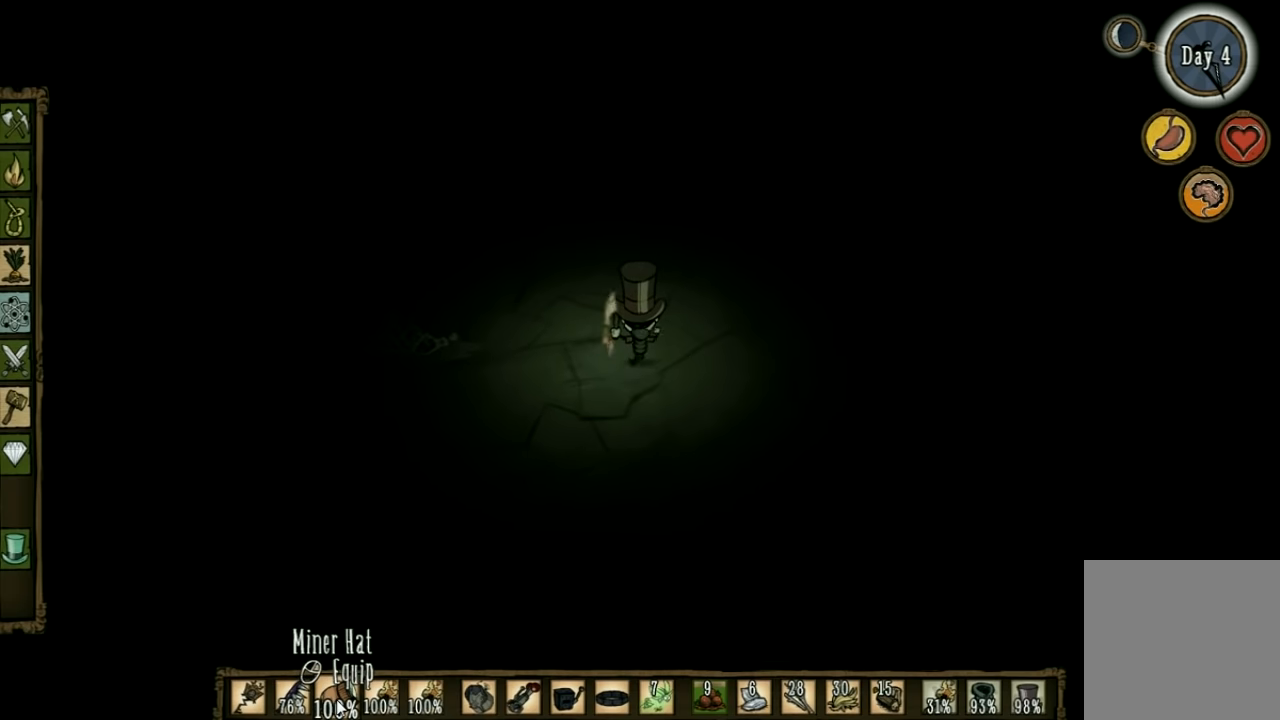
{"keys": ["w"], "events": []}
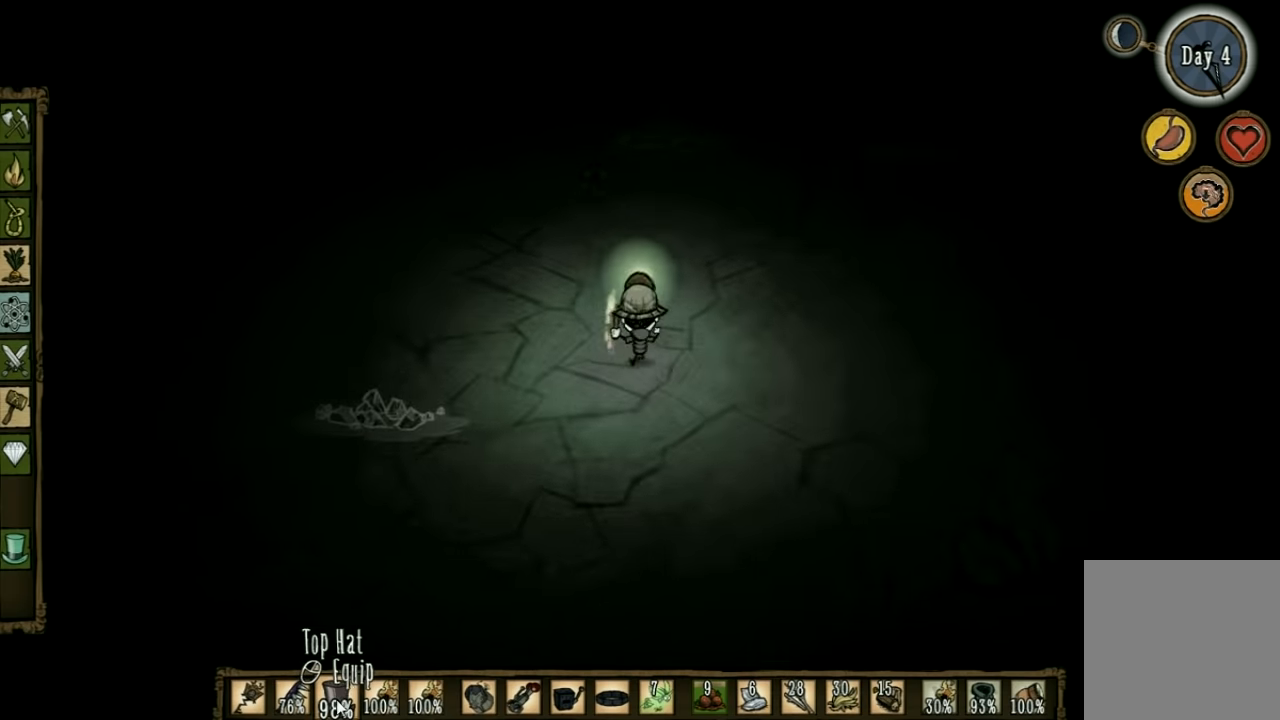
{"keys": ["w"], "events": [[134, "shift", "down"], [300, "shift", "up"]]}
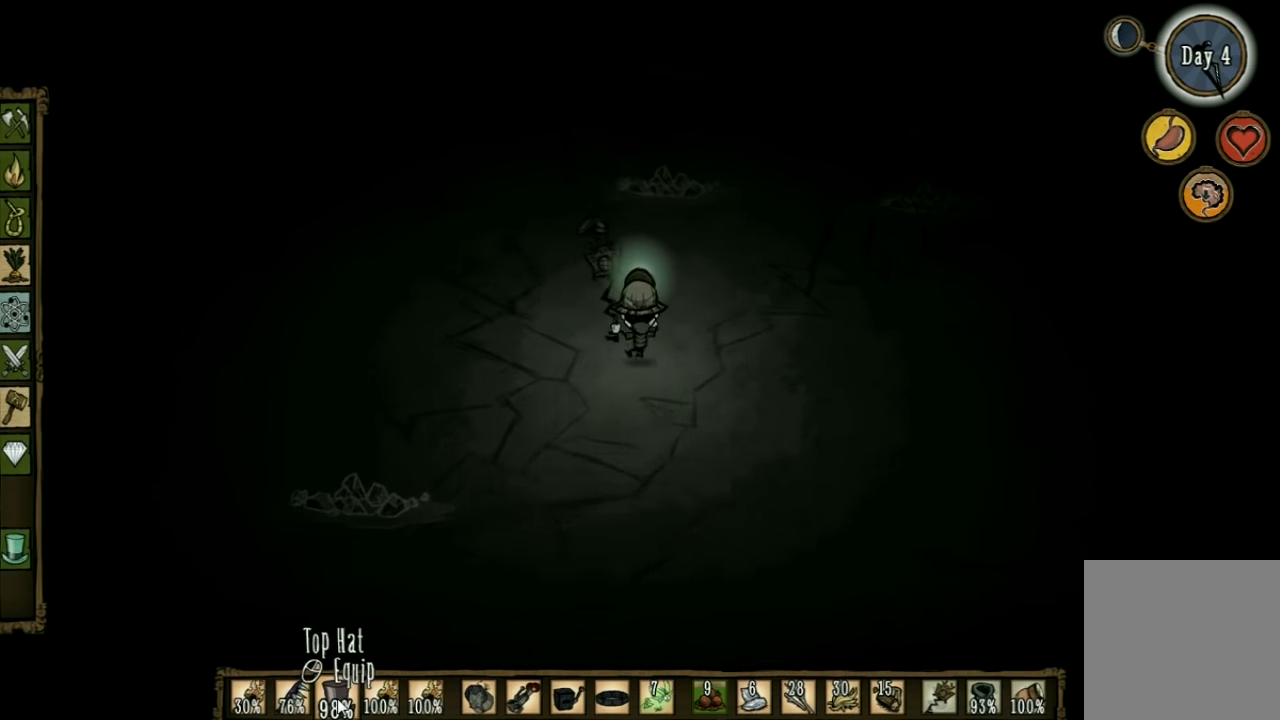
{"keys": ["d", "w"], "events": [[167, "d", "down"]]}
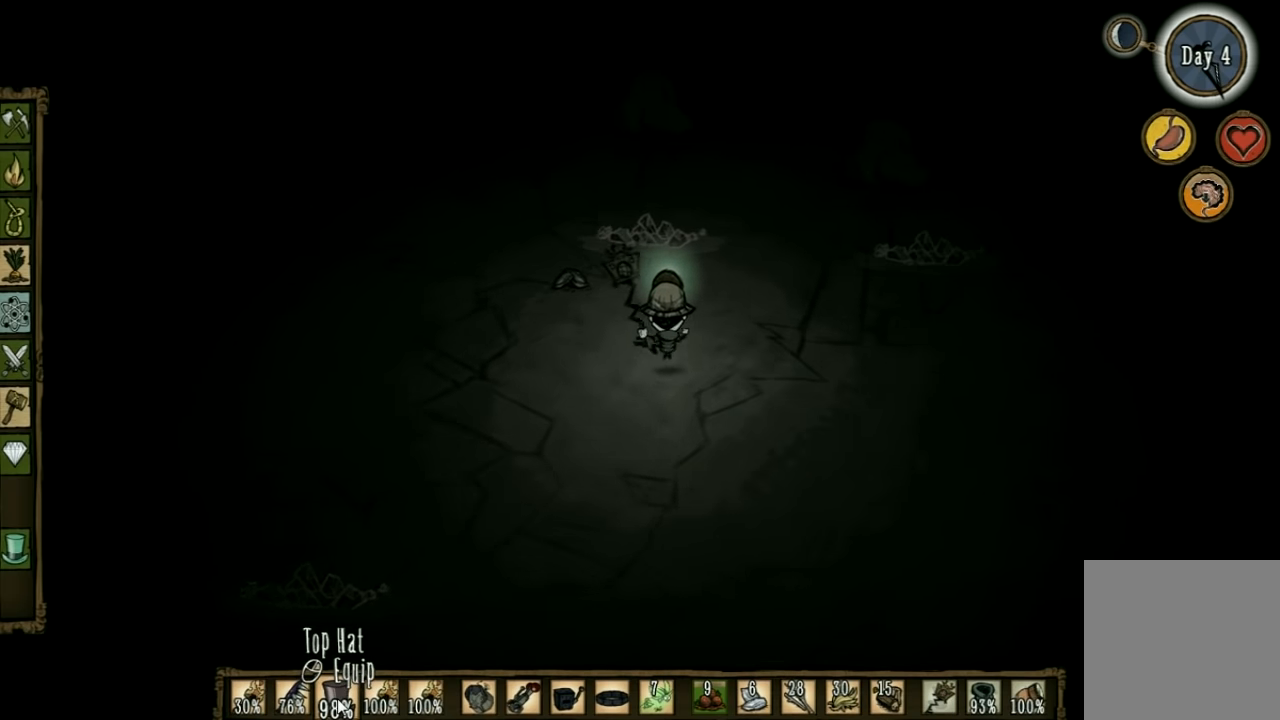
{"keys": ["w"], "events": [[400, "d", "up"]]}
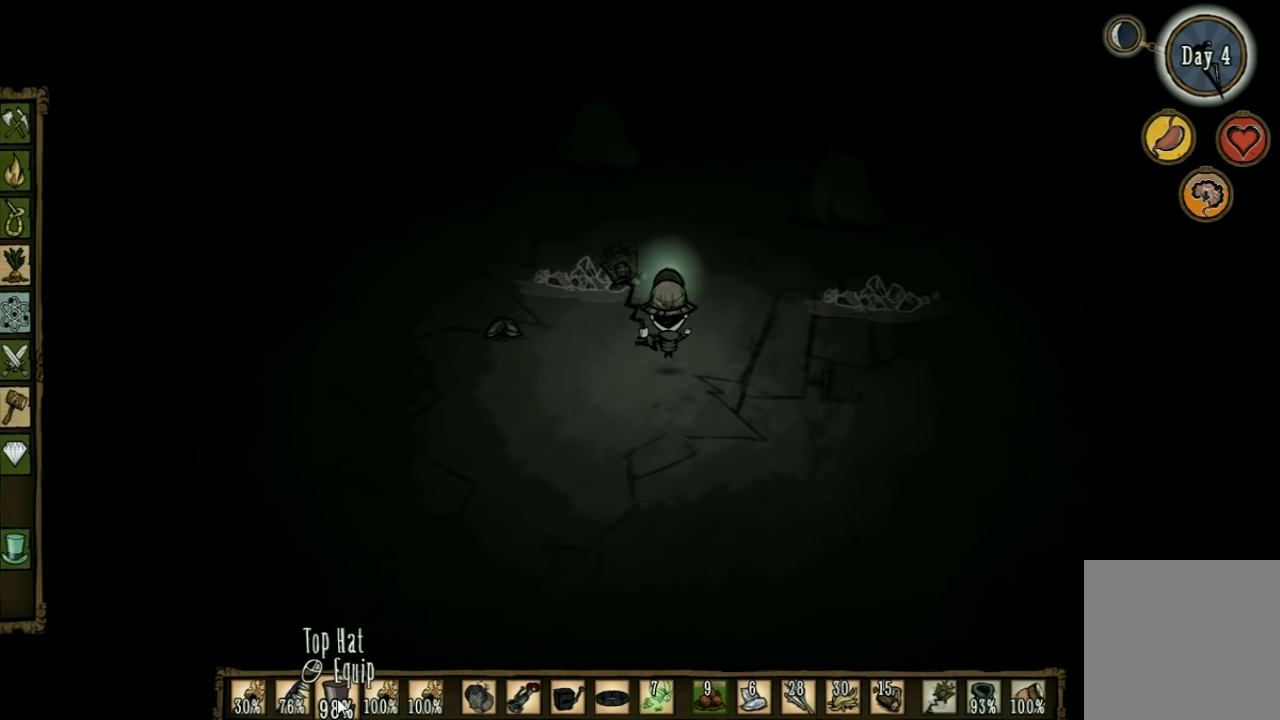
{"keys": ["w"], "events": []}
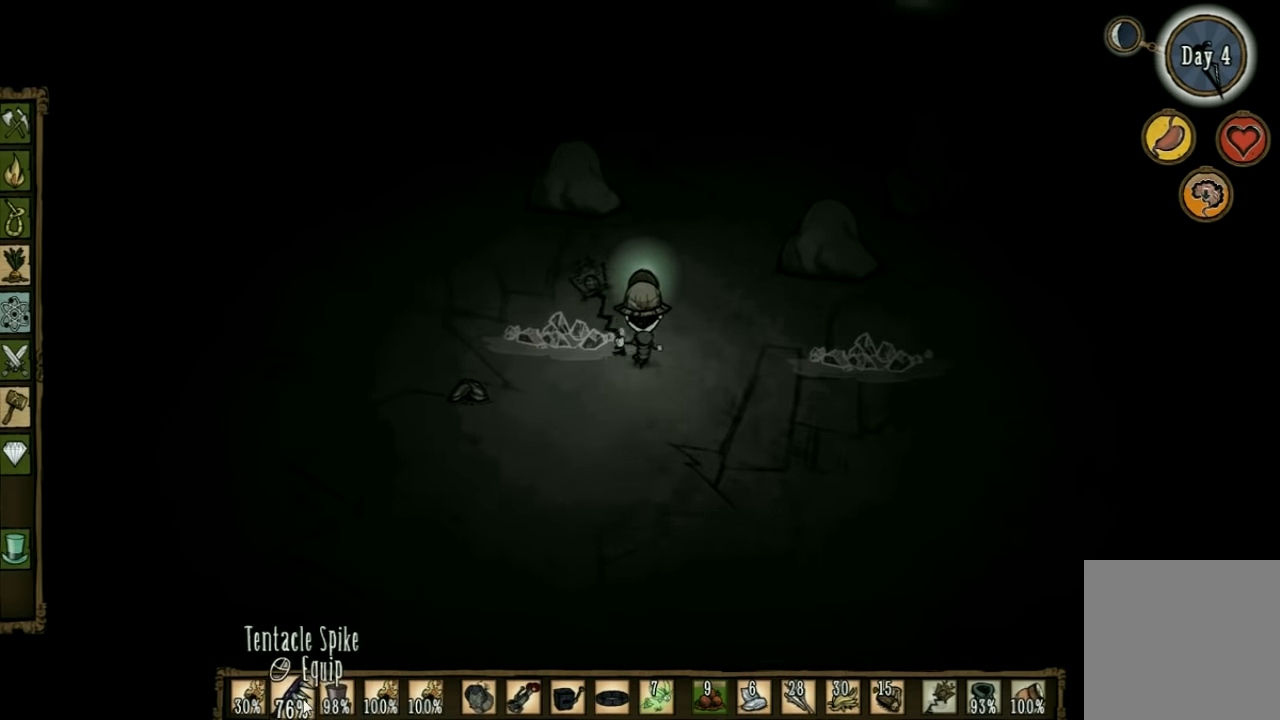
{"keys": ["w"], "events": []}
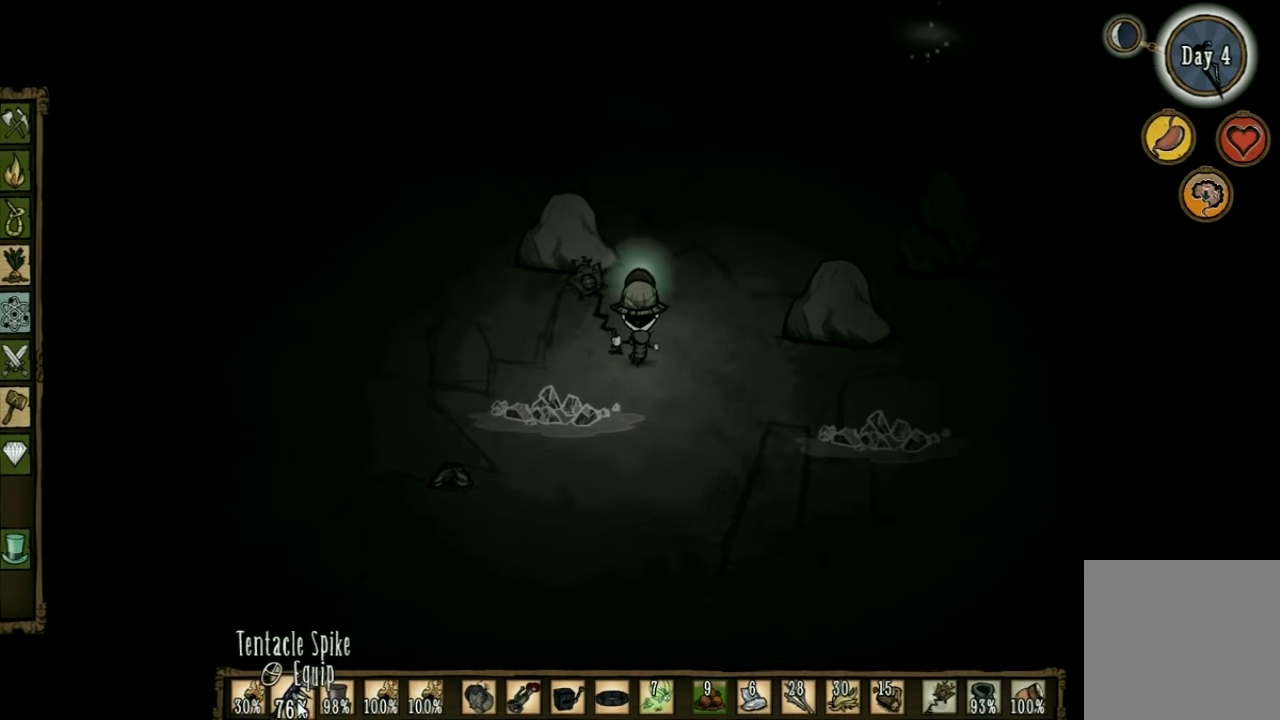
{"keys": ["w"], "events": []}
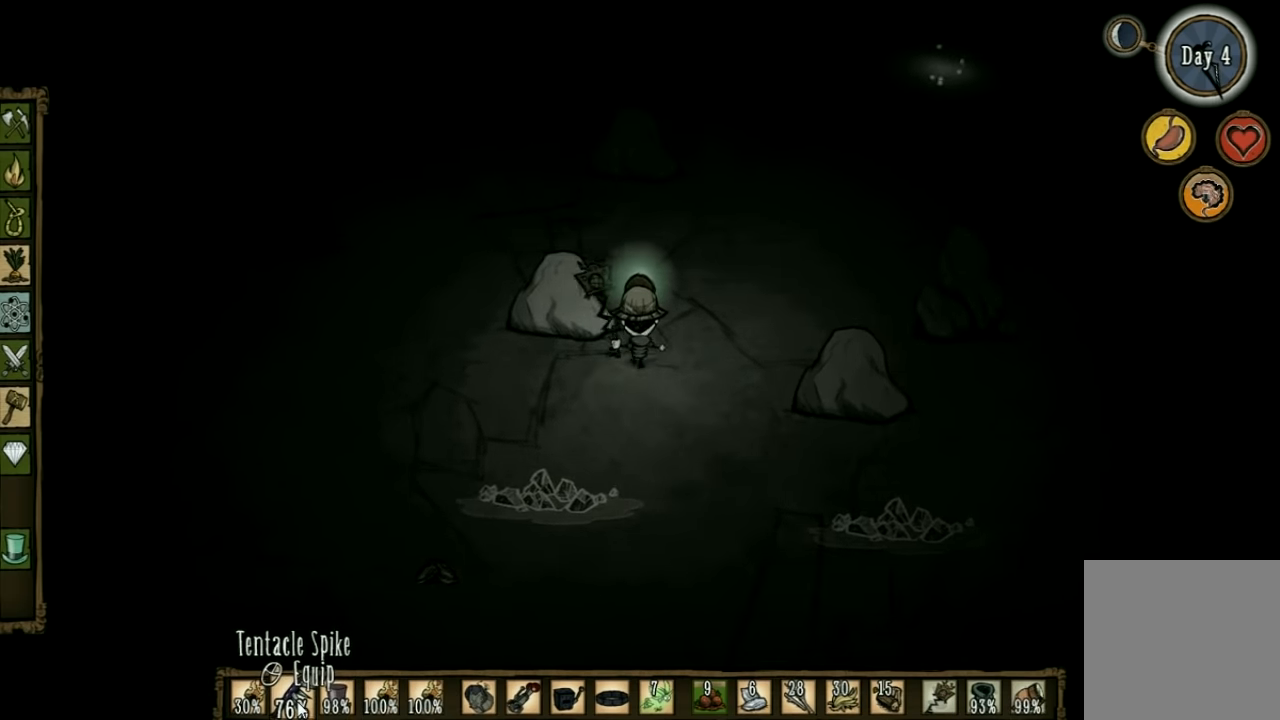
{"keys": ["w"], "events": []}
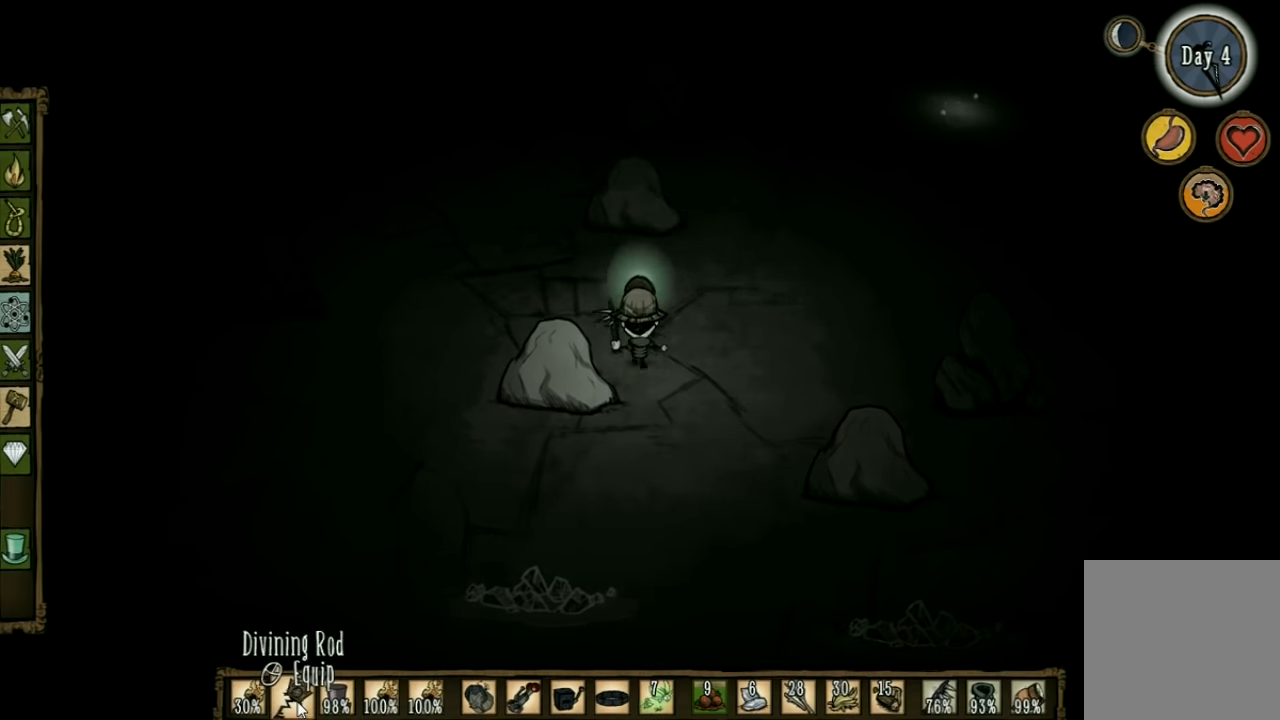
{"keys": ["d", "w"], "events": [[333, "d", "down"]]}
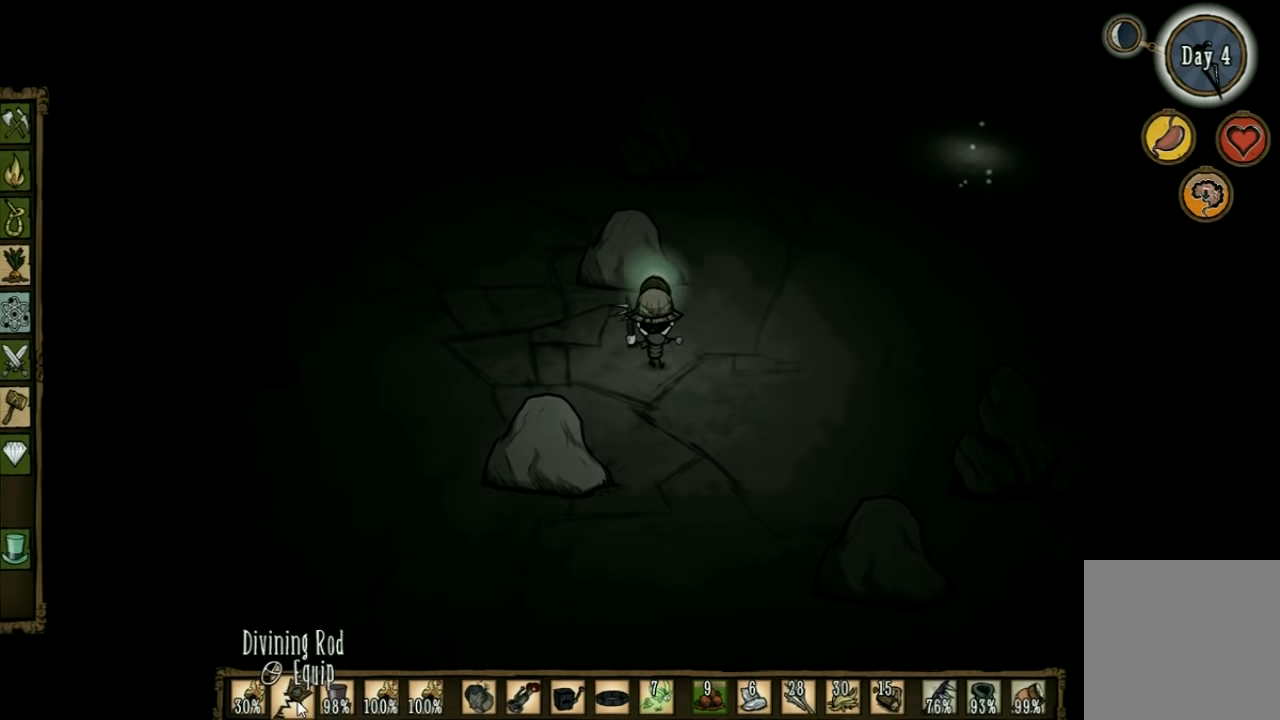
{"keys": ["d", "w"], "events": []}
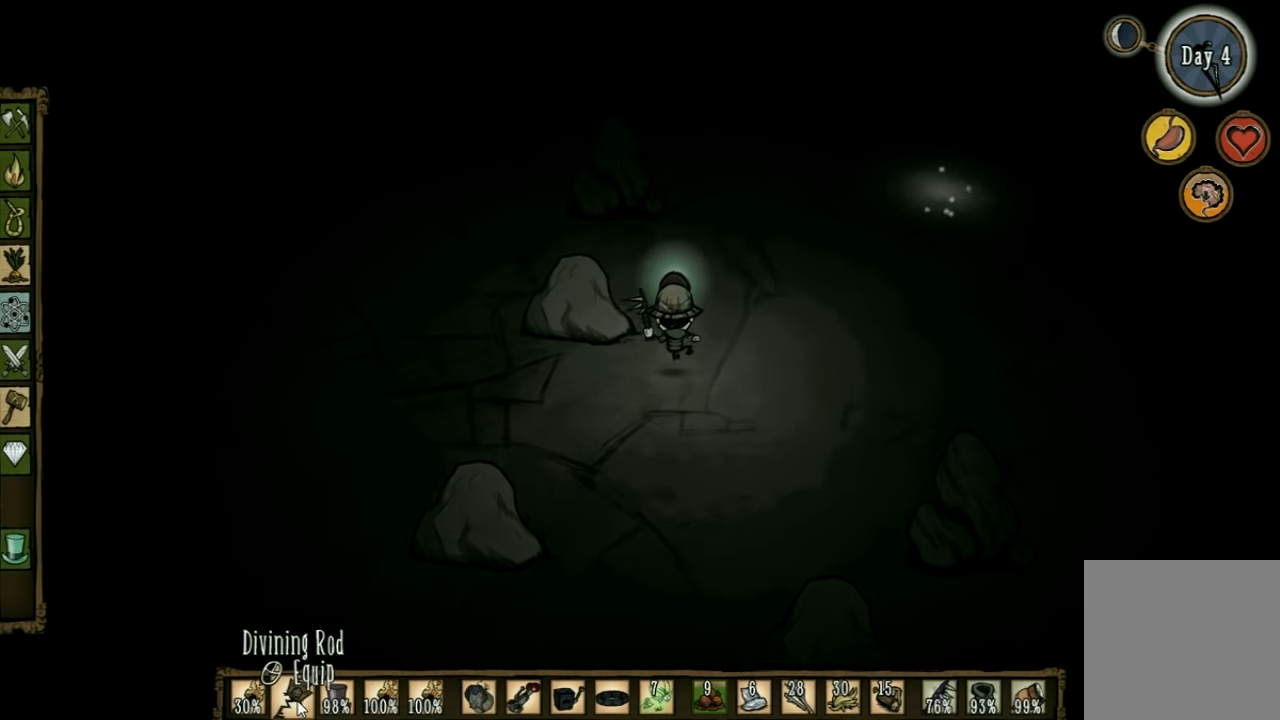
{"keys": ["d", "w"], "events": [[133, "d", "up"], [233, "d", "down"]]}
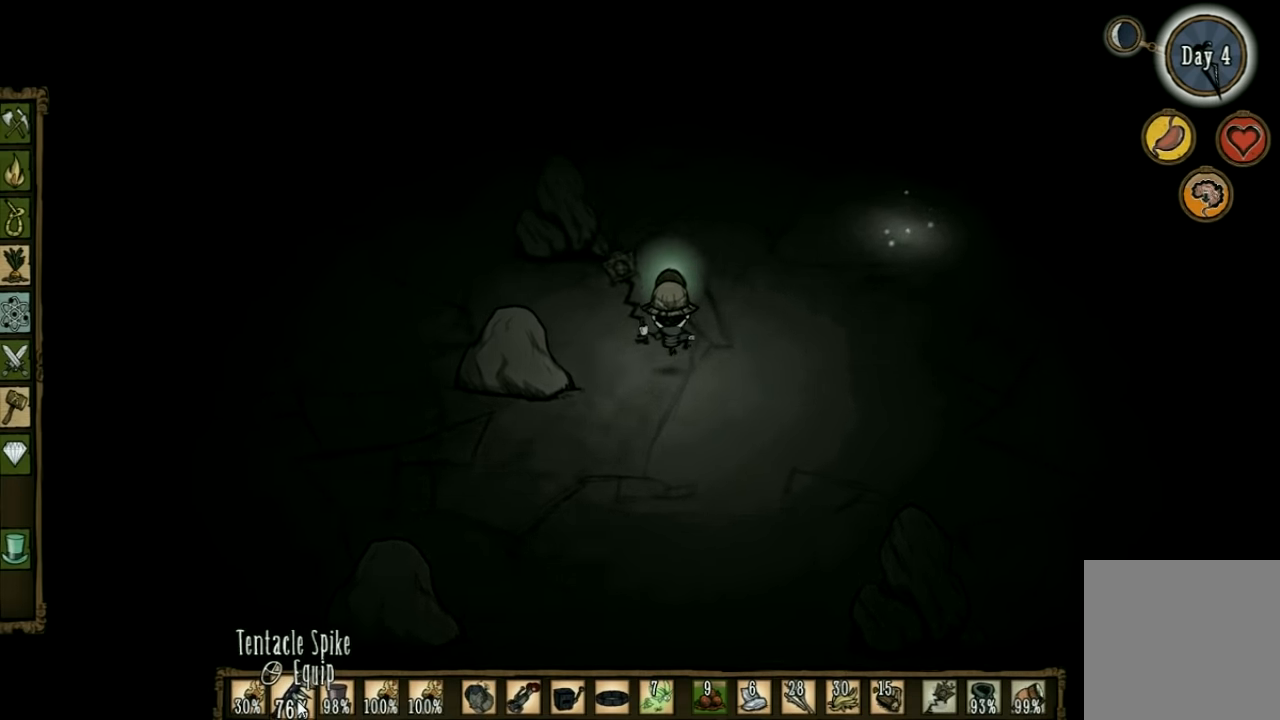
{"keys": ["w"], "events": [[267, "d", "up"]]}
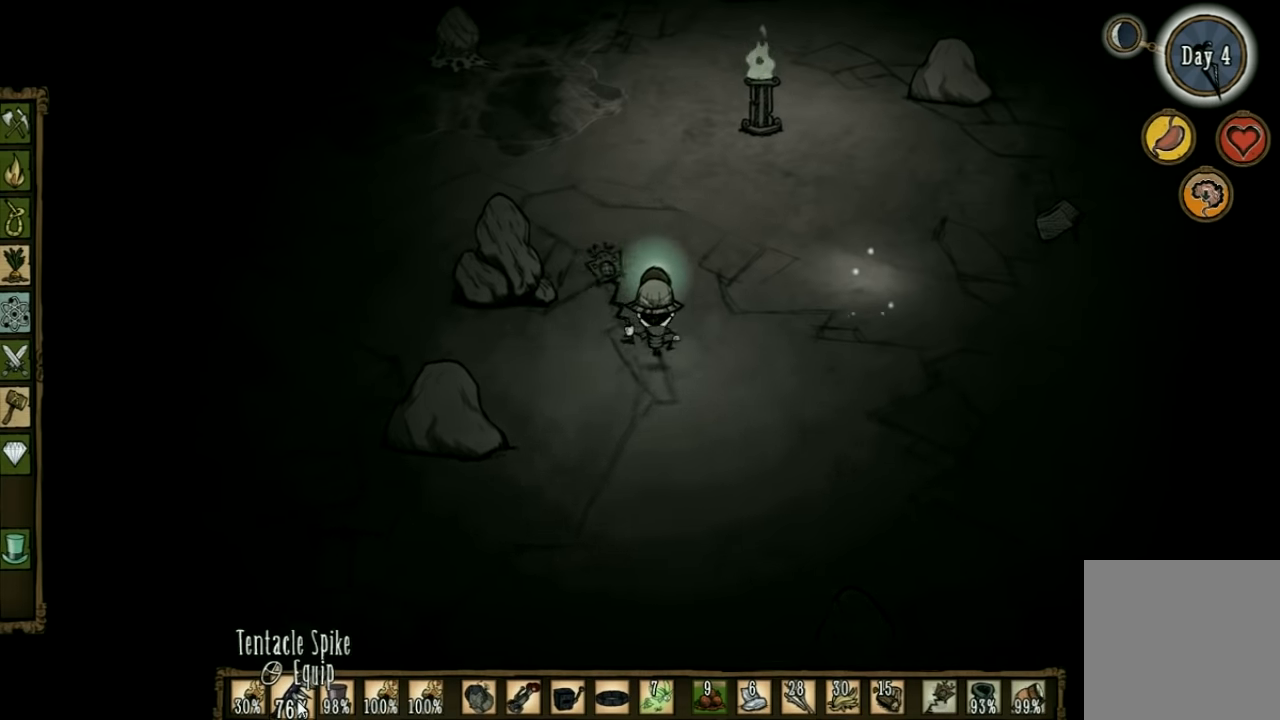
{"keys": ["w"], "events": []}
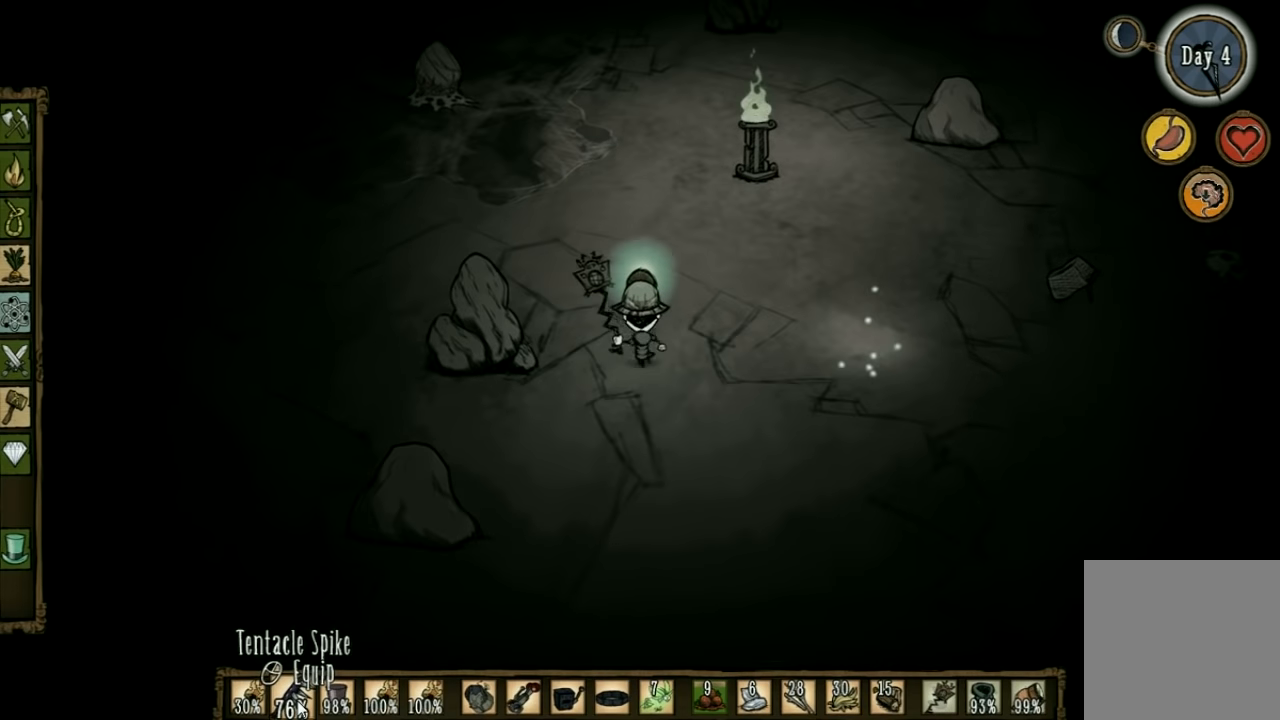
{"keys": ["w"], "events": []}
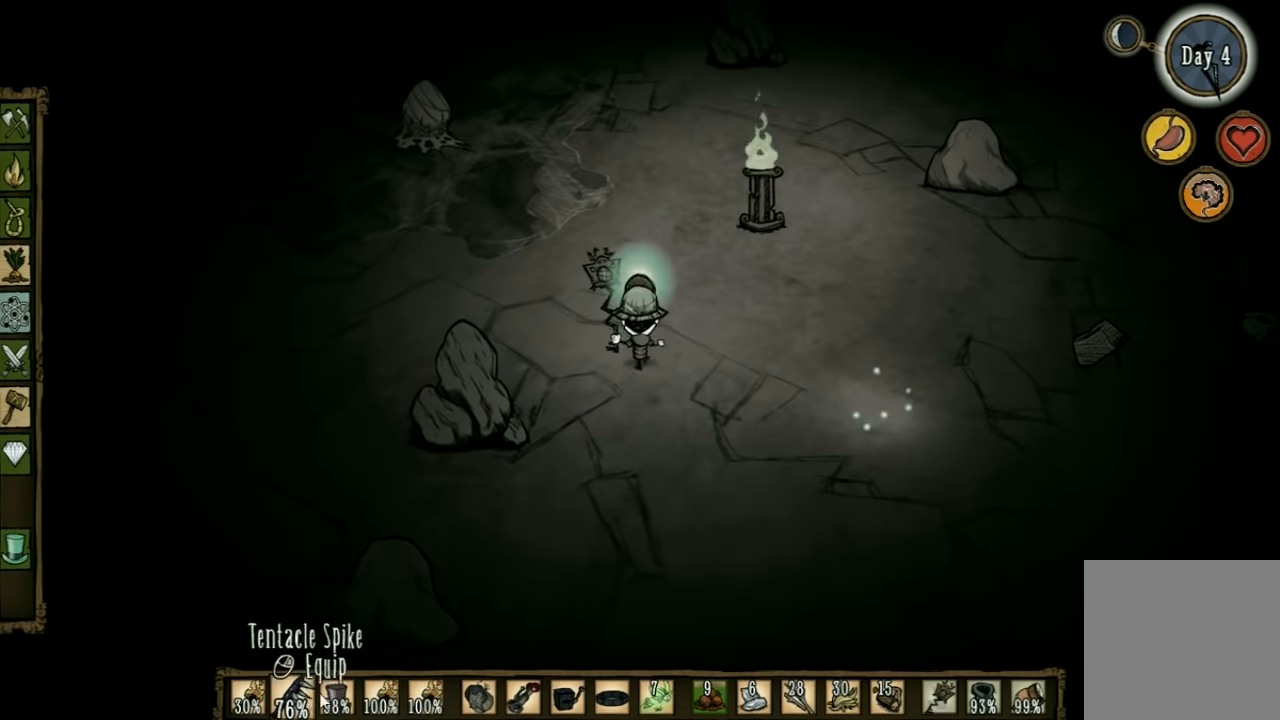
{"keys": ["d", "q", "w"], "events": [[100, "d", "down"], [433, "q", "down"]]}
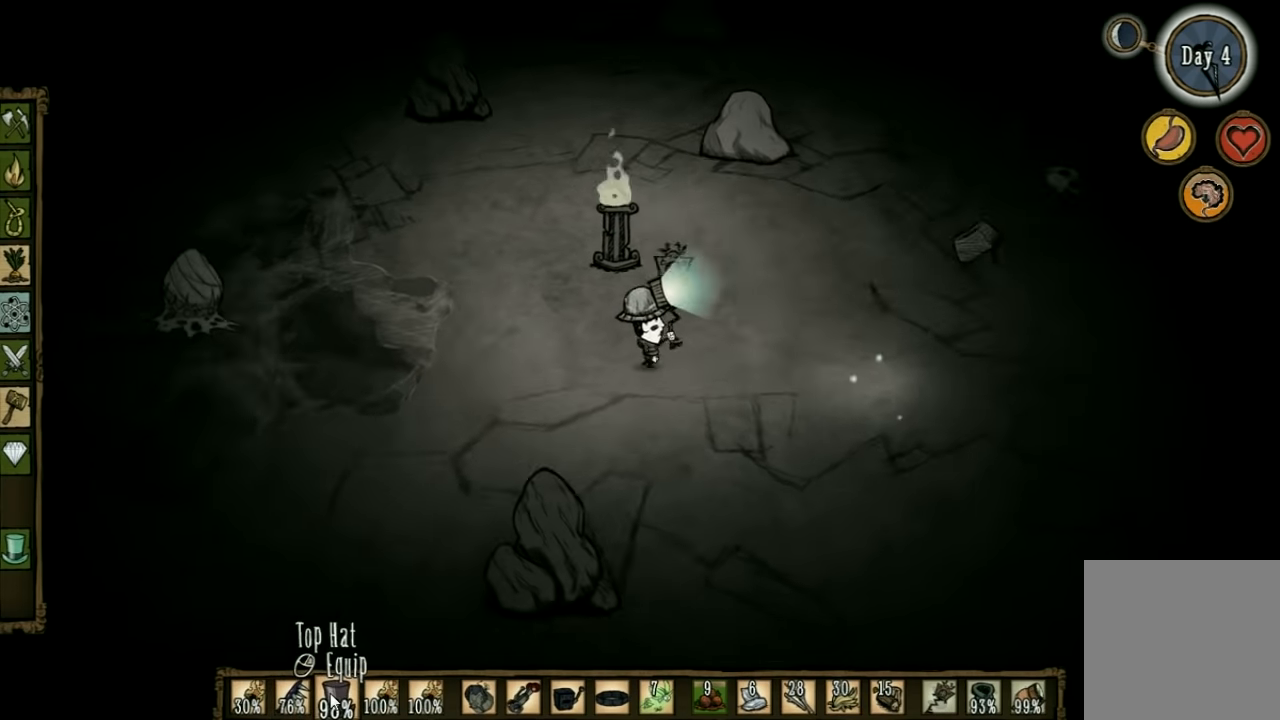
{"keys": ["w"], "events": [[67, "q", "up"], [433, "d", "up"]]}
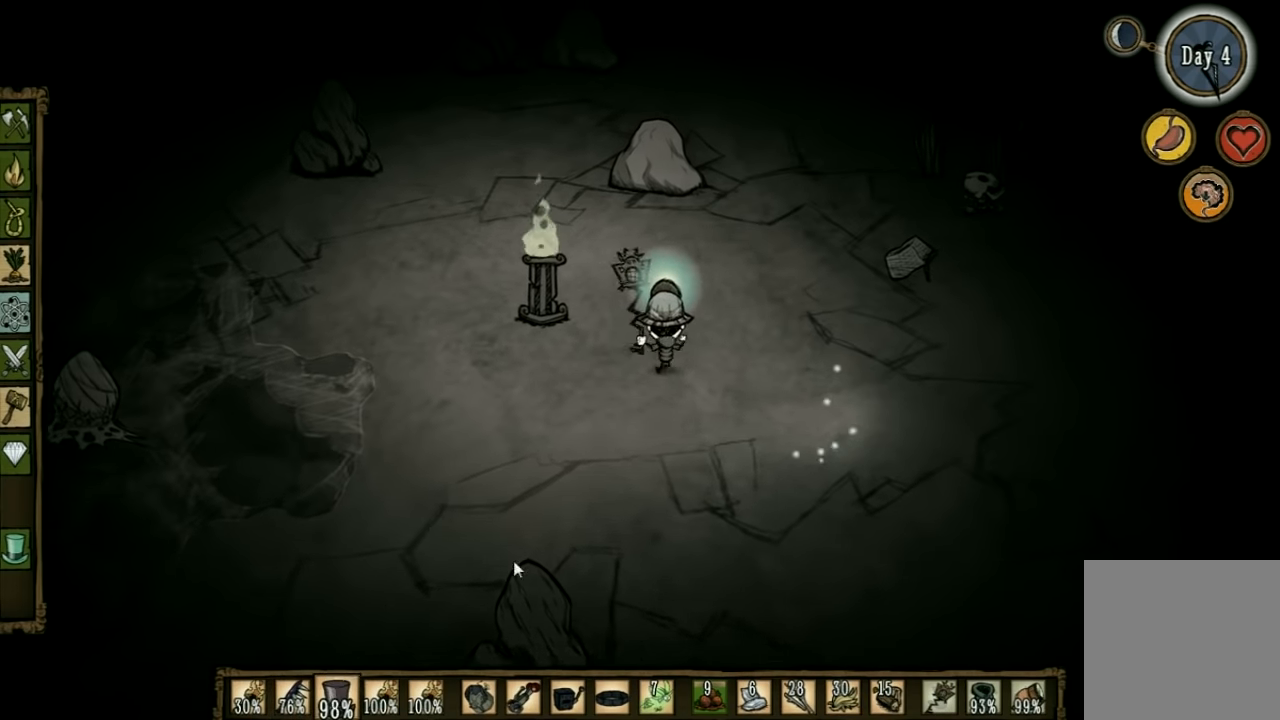
{"keys": ["w"], "events": []}
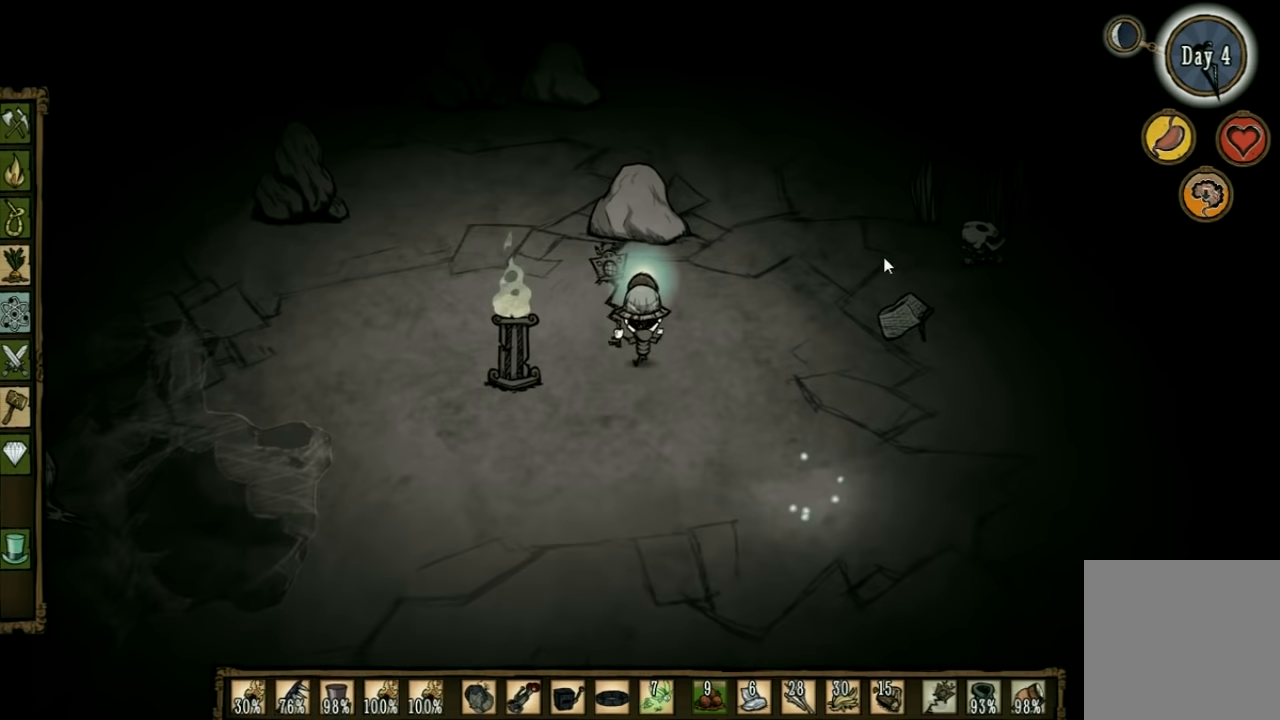
{"keys": ["d", "w"], "events": [[433, "d", "down"]]}
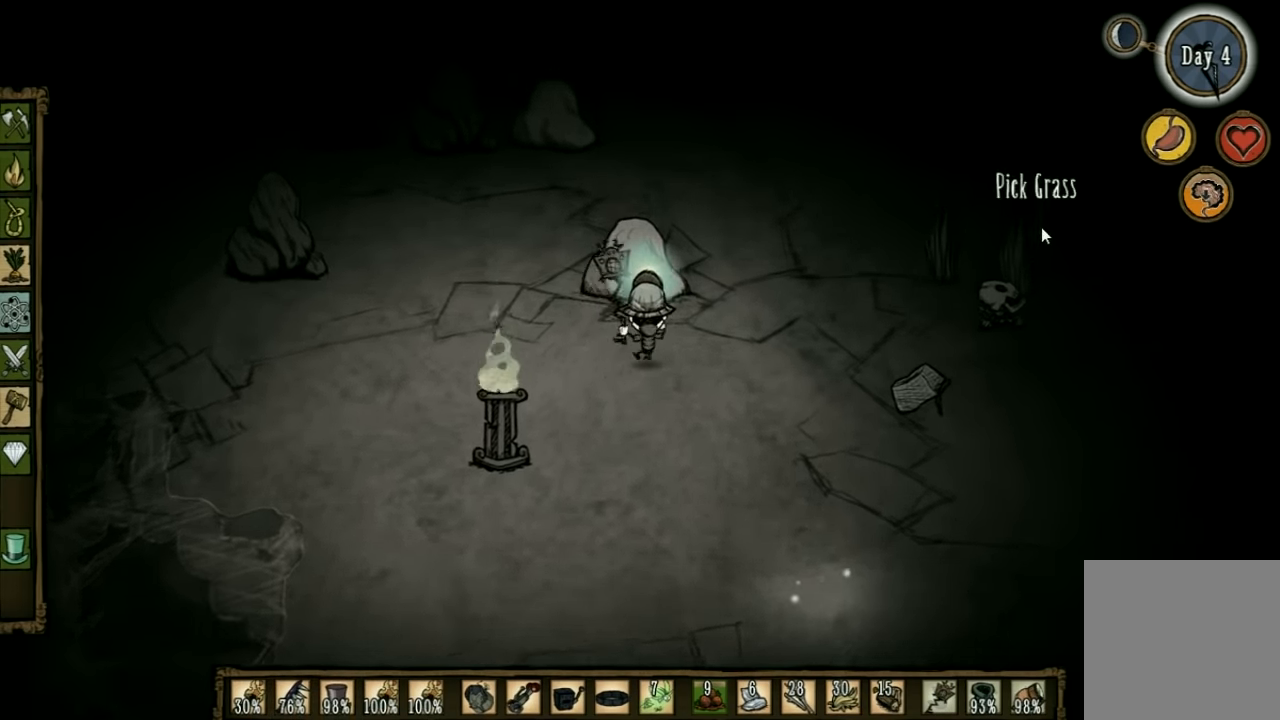
{"keys": ["d", "w"], "events": []}
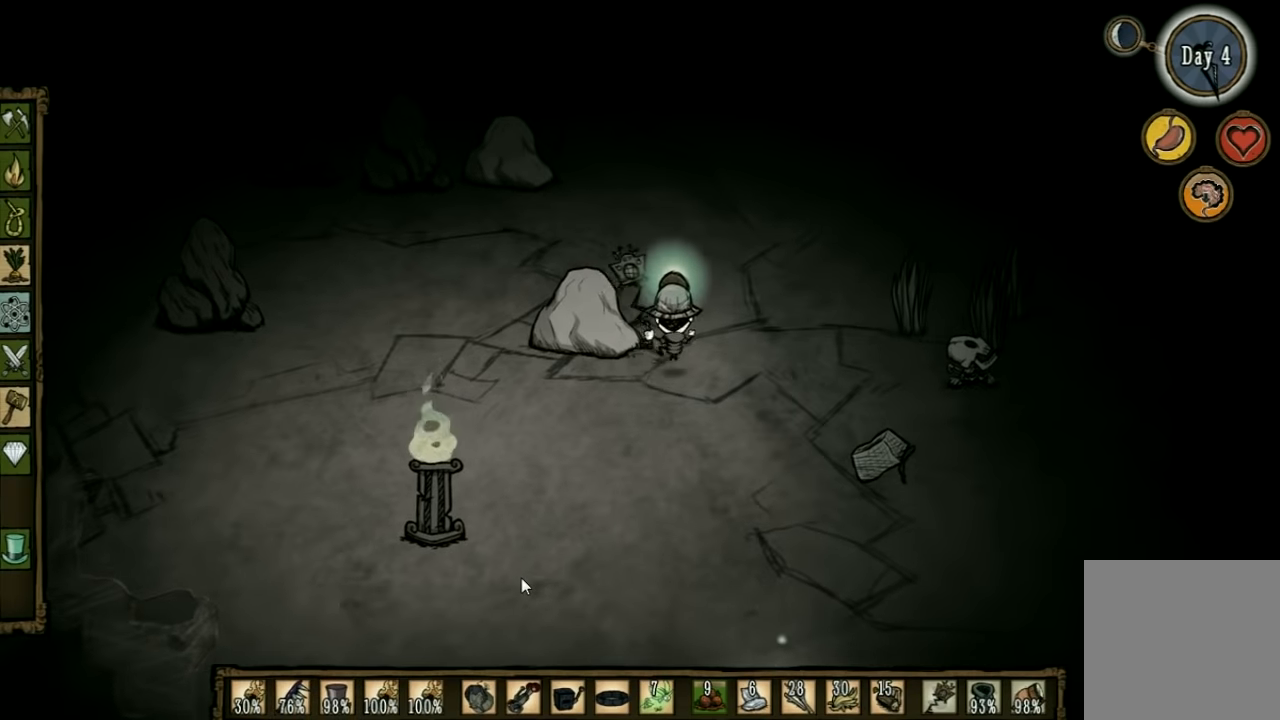
{"keys": ["w"], "events": [[200, "d", "up"]]}
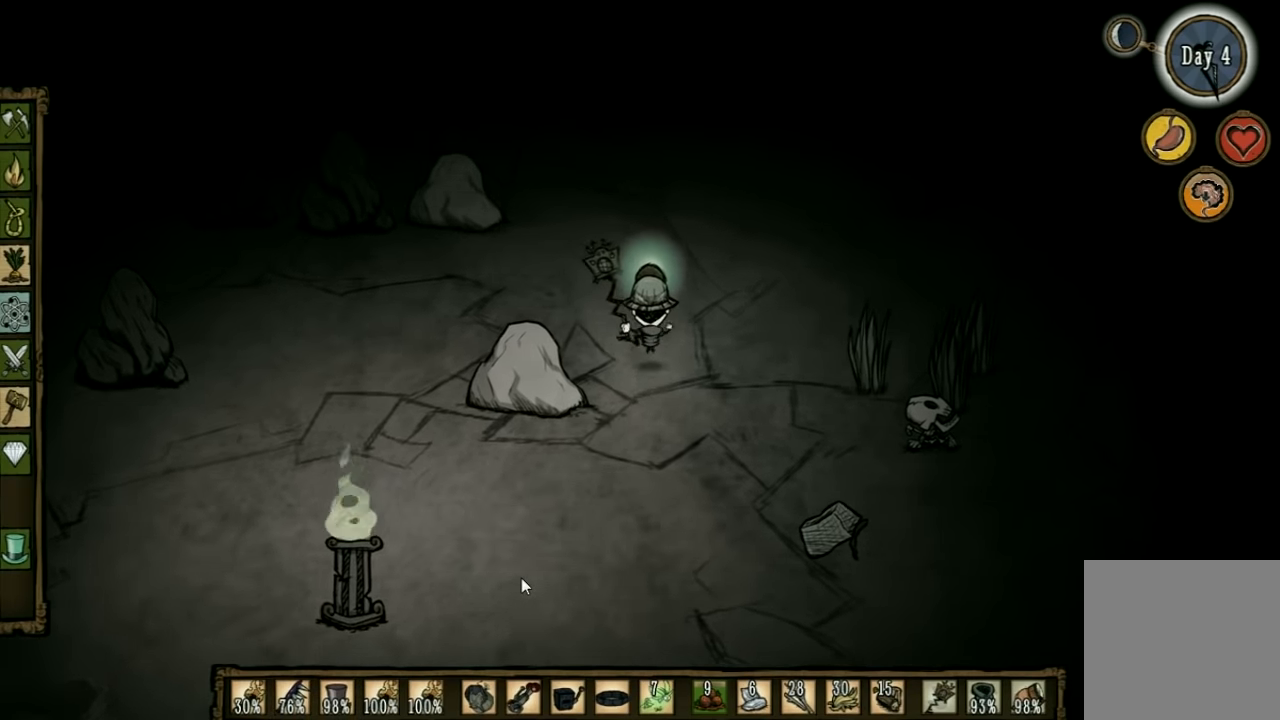
{"keys": ["w"], "events": []}
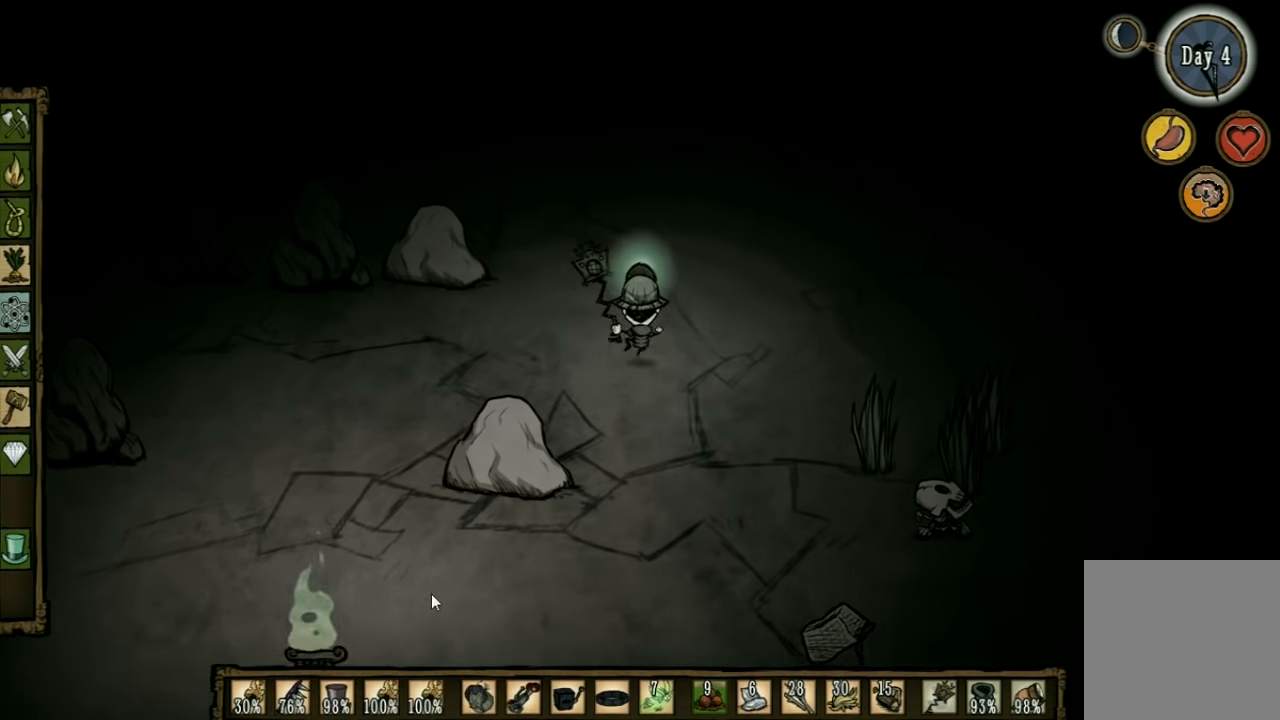
{"keys": ["w"], "events": []}
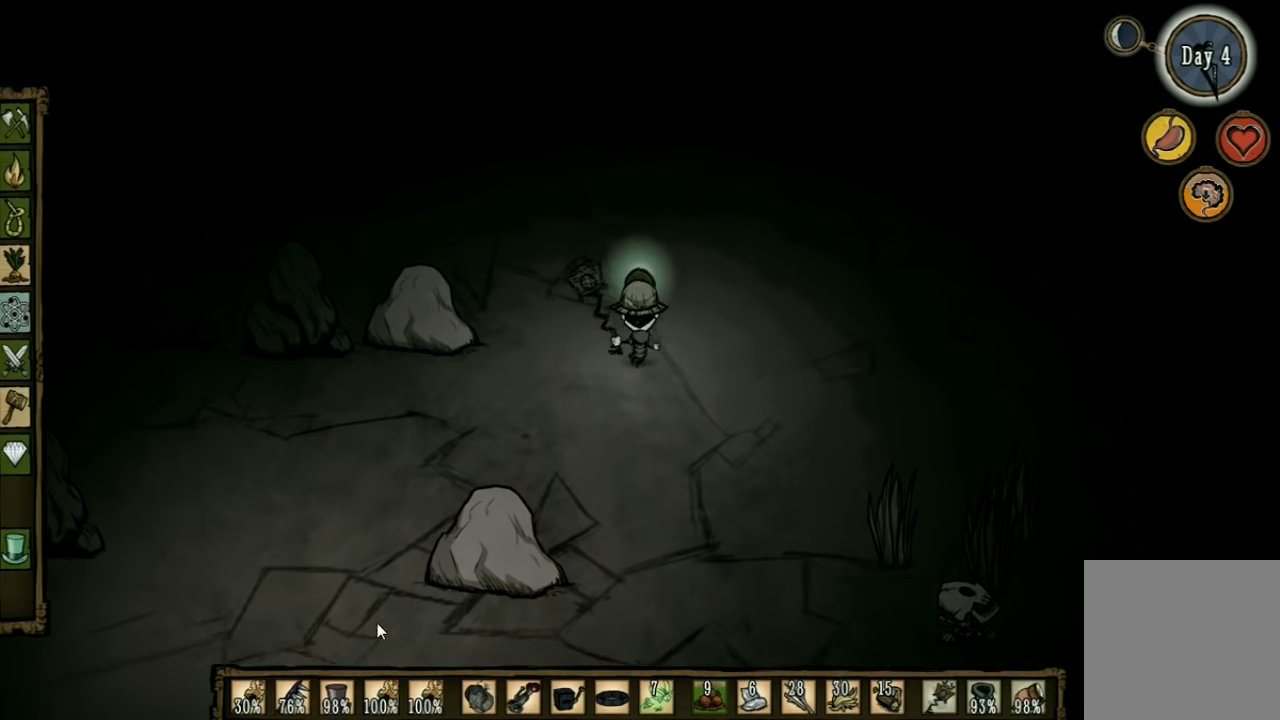
{"keys": ["w"], "events": []}
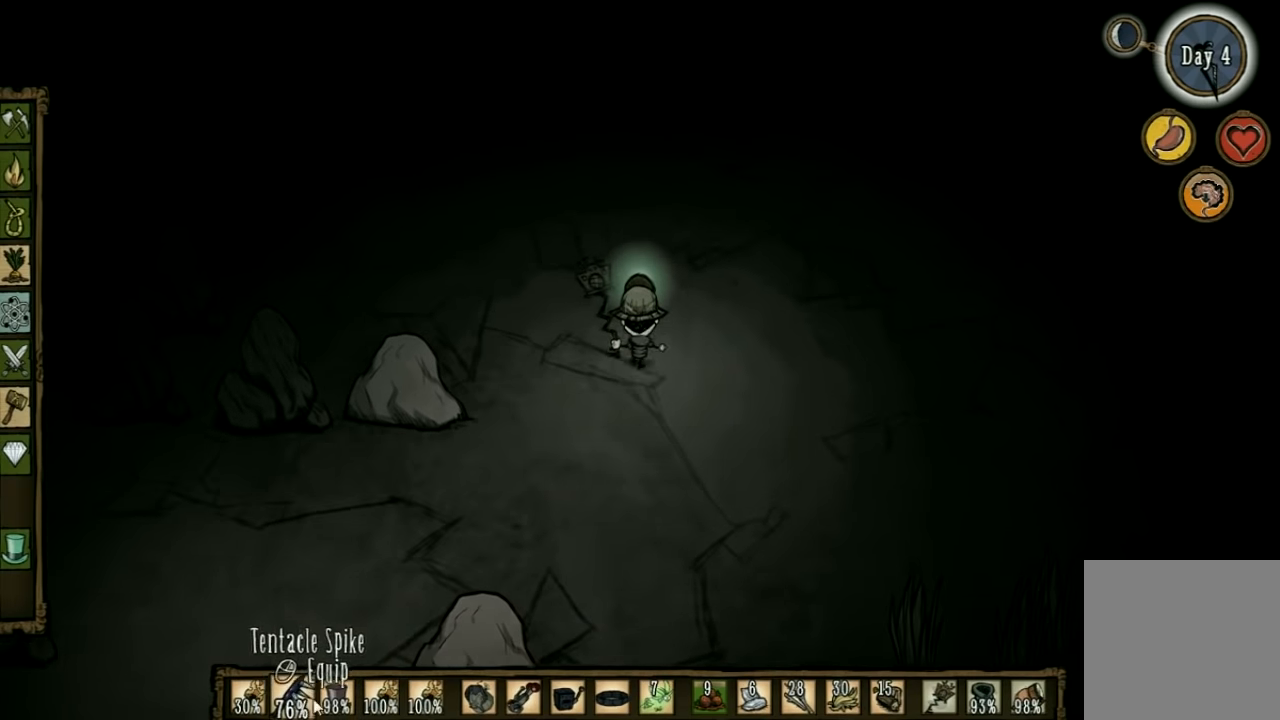
{"keys": ["w"], "events": []}